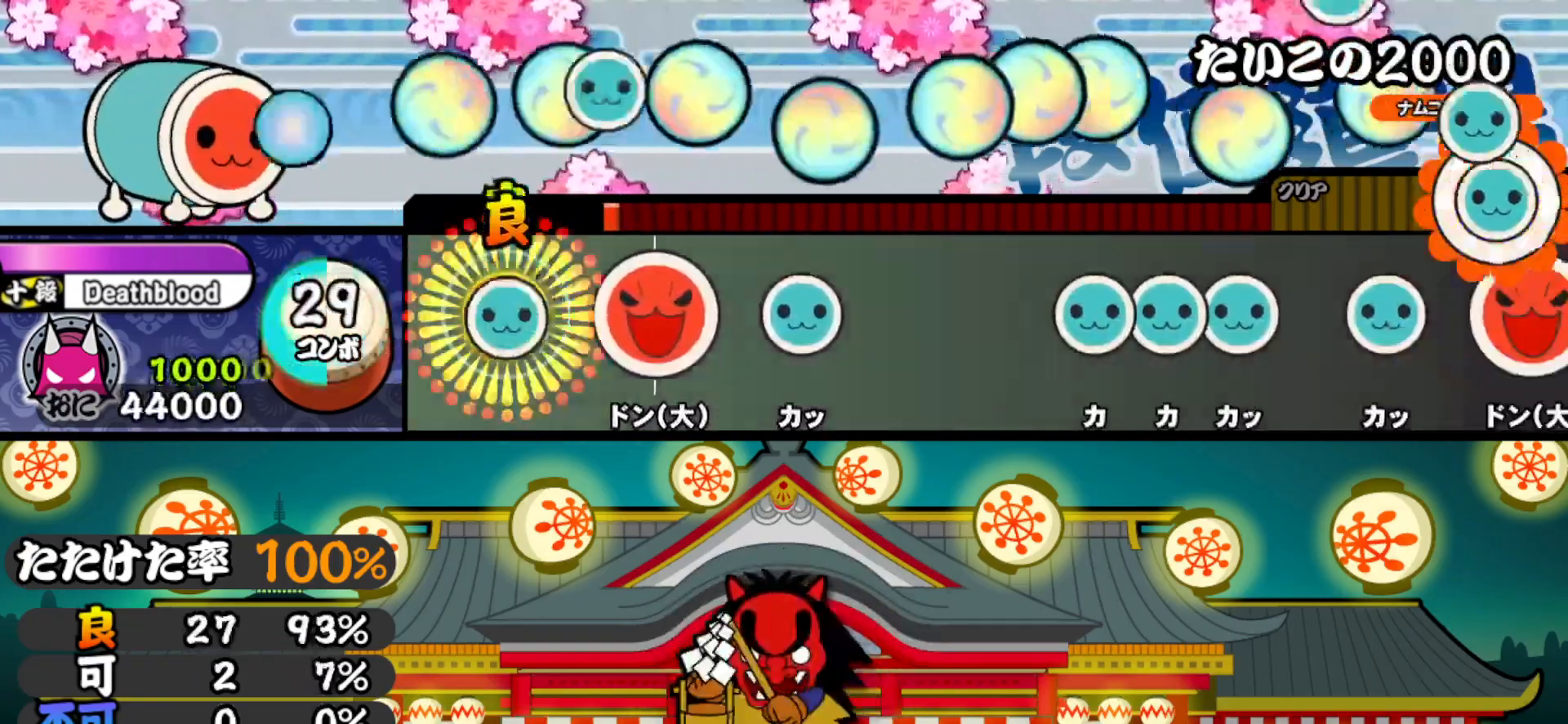
Gameplay with a controller (PlayStation layout); each line is a JSON object with the inputs held at the frame after it. "events" lists button and stick changes between this image and that frame as [ms after this image, input, new state], when the widget could be followed in between. Not read: left_stick.
{"buttons": [], "right_stick": "center", "events": [[17, "DPAD_UP", "down"], [133, "DPAD_UP", "up"], [150, "SQUARE", "down"], [267, "SQUARE", "up"], [300, "DPAD_UP", "down"], [417, "DPAD_UP", "up"]]}
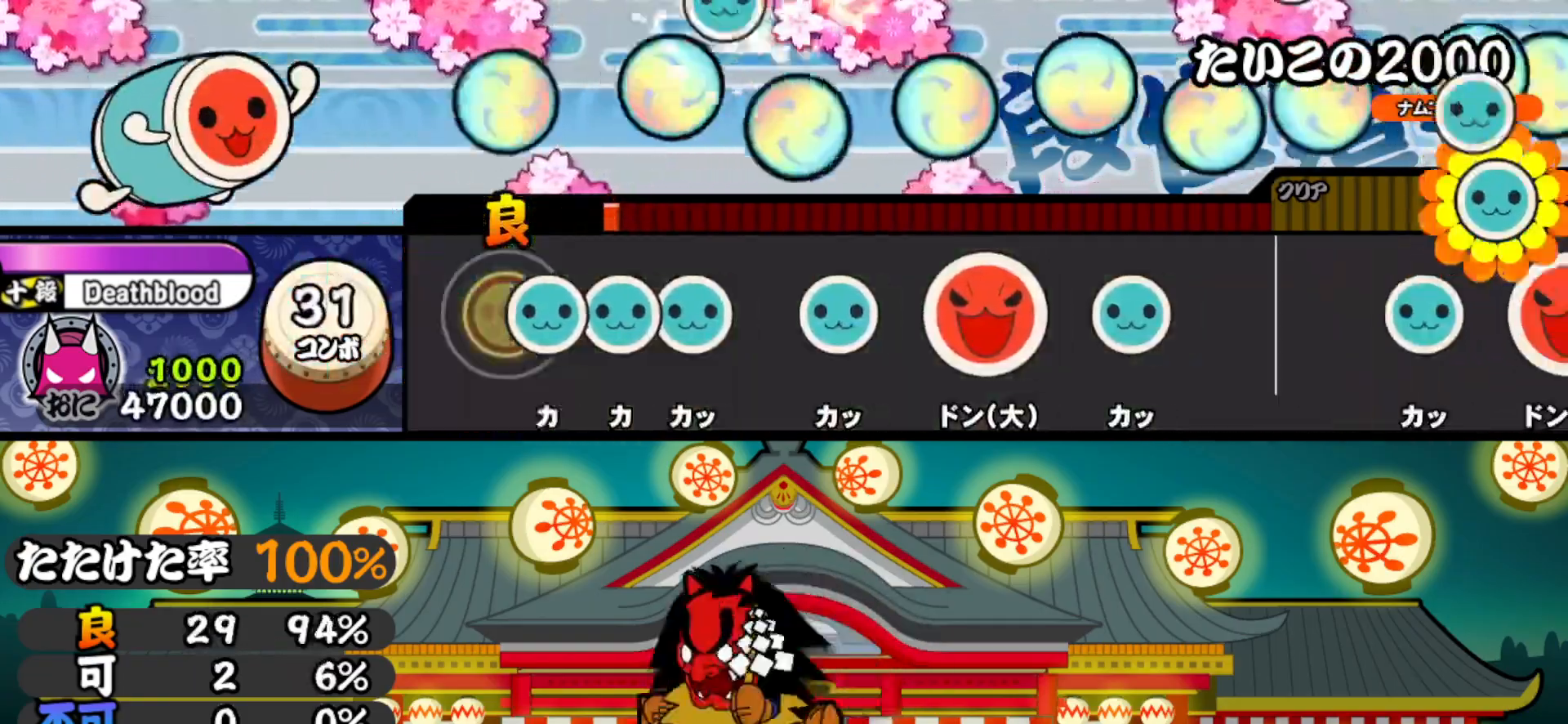
{"buttons": ["SQUARE"], "right_stick": "center", "events": [[50, "TRIANGLE", "down"], [117, "DPAD_UP", "down"], [133, "TRIANGLE", "up"], [200, "DPAD_UP", "up"], [200, "TRIANGLE", "down"], [300, "DPAD_UP", "down"], [300, "TRIANGLE", "up"], [417, "DPAD_UP", "up"], [450, "SQUARE", "down"]]}
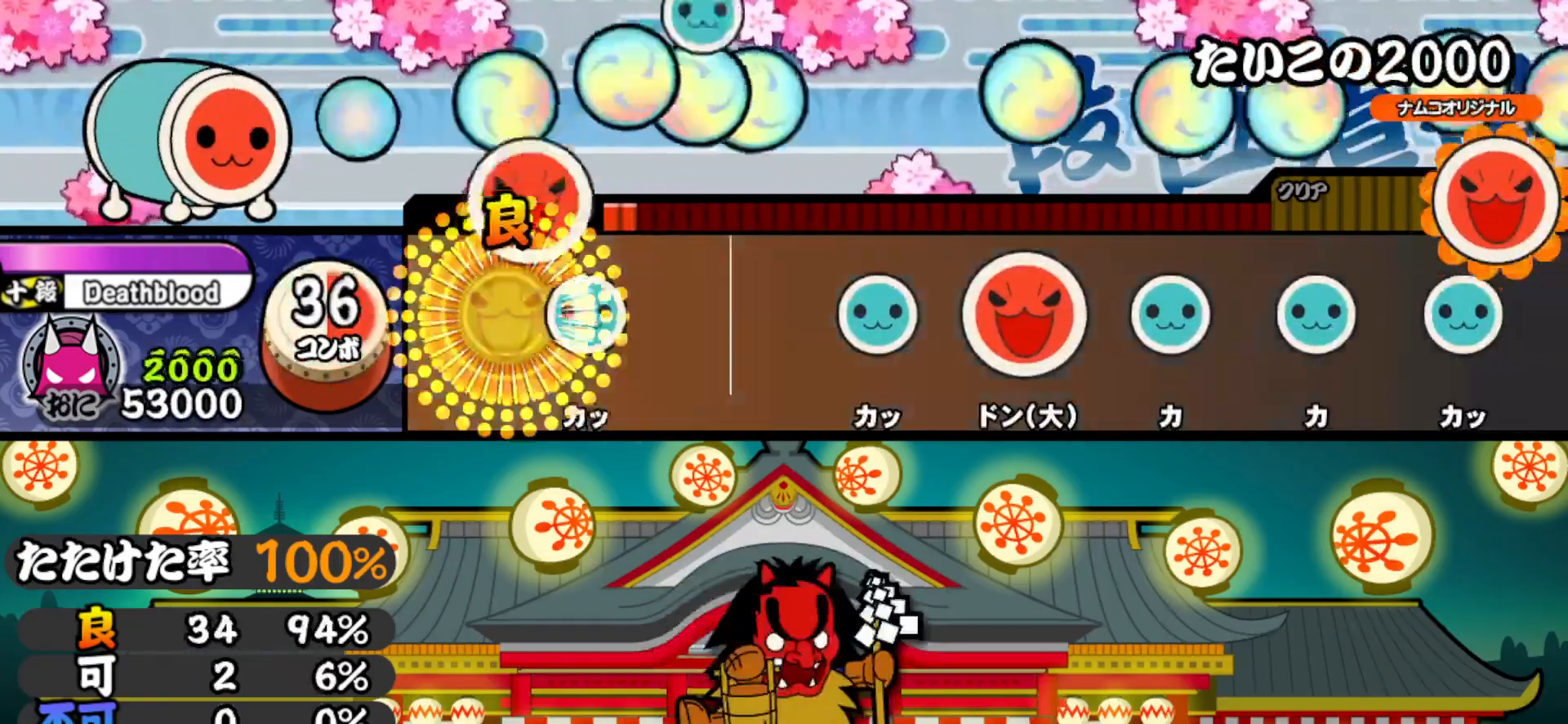
{"buttons": ["DPAD_RIGHT"], "right_stick": "center", "events": [[67, "SQUARE", "up"], [83, "DPAD_UP", "down"], [250, "DPAD_UP", "up"], [350, "TRIANGLE", "down"], [483, "DPAD_RIGHT", "down"], [483, "TRIANGLE", "up"]]}
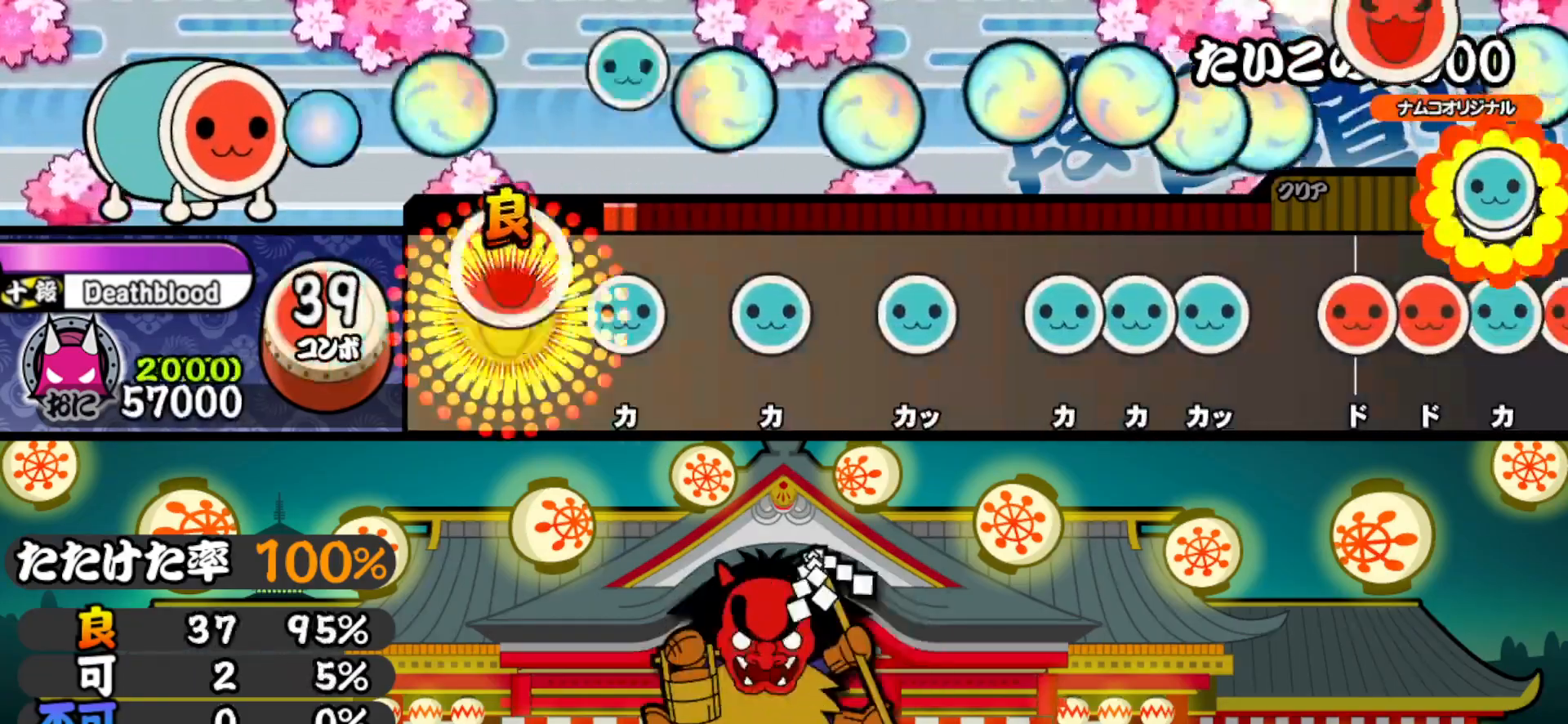
{"buttons": ["TRIANGLE"], "right_stick": "center", "events": [[100, "DPAD_RIGHT", "up"], [117, "TRIANGLE", "down"], [250, "TRIANGLE", "up"], [267, "DPAD_UP", "down"], [367, "DPAD_UP", "up"], [383, "TRIANGLE", "down"]]}
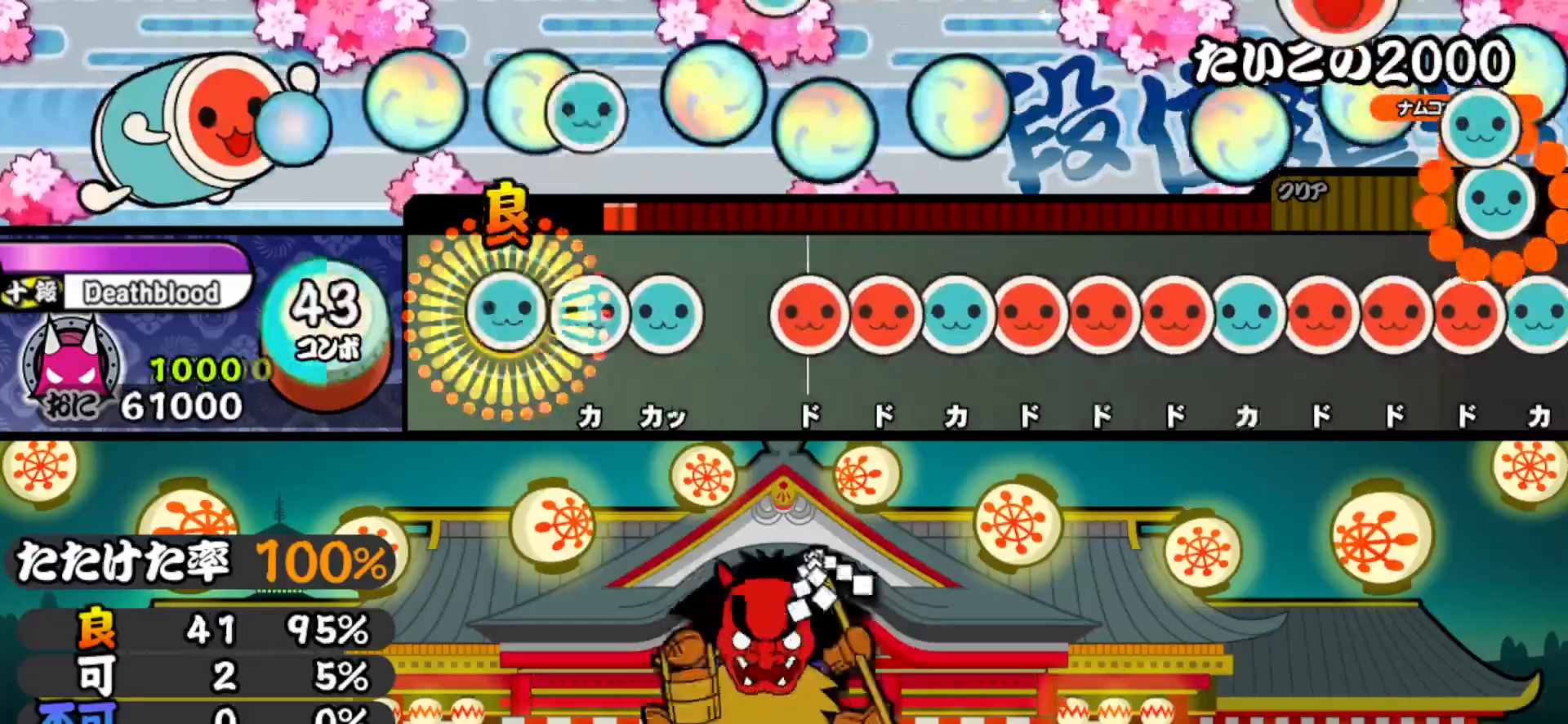
{"buttons": ["DPAD_RIGHT"], "right_stick": "center", "events": [[17, "DPAD_UP", "down"], [17, "TRIANGLE", "up"], [83, "DPAD_UP", "up"], [83, "TRIANGLE", "down"], [150, "DPAD_UP", "down"], [167, "TRIANGLE", "up"], [250, "DPAD_UP", "up"], [283, "SQUARE", "down"], [333, "SQUARE", "up"], [383, "DPAD_RIGHT", "down"], [433, "DPAD_RIGHT", "up"], [433, "TRIANGLE", "down"], [500, "DPAD_RIGHT", "down"], [500, "TRIANGLE", "up"]]}
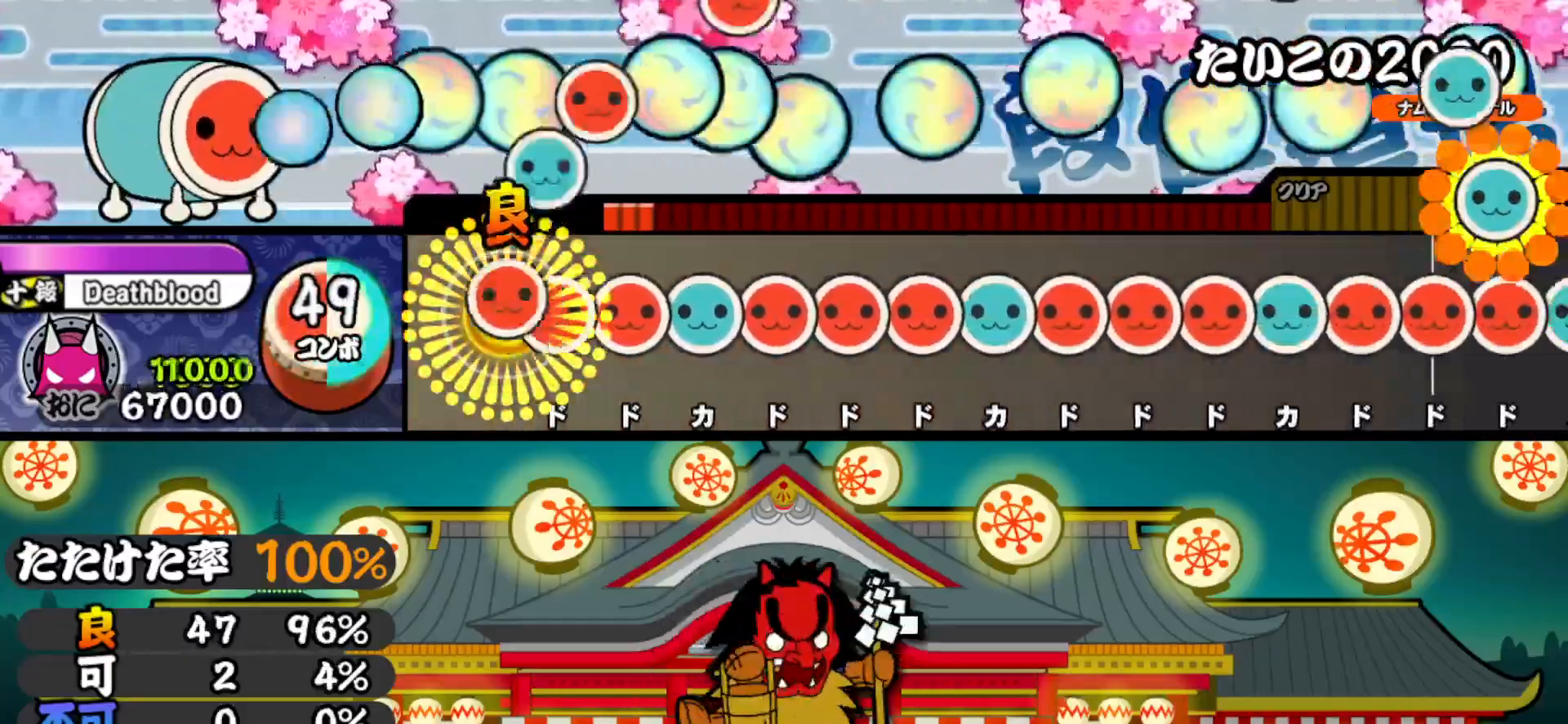
{"buttons": ["TRIANGLE"], "right_stick": "center", "events": [[67, "DPAD_RIGHT", "up"], [67, "SQUARE", "down"], [133, "SQUARE", "up"], [150, "DPAD_RIGHT", "down"], [200, "DPAD_RIGHT", "up"], [200, "TRIANGLE", "down"], [267, "DPAD_RIGHT", "down"], [267, "TRIANGLE", "up"], [333, "SQUARE", "down"], [350, "DPAD_RIGHT", "up"], [400, "DPAD_RIGHT", "down"], [400, "SQUARE", "up"], [483, "DPAD_RIGHT", "up"], [483, "TRIANGLE", "down"]]}
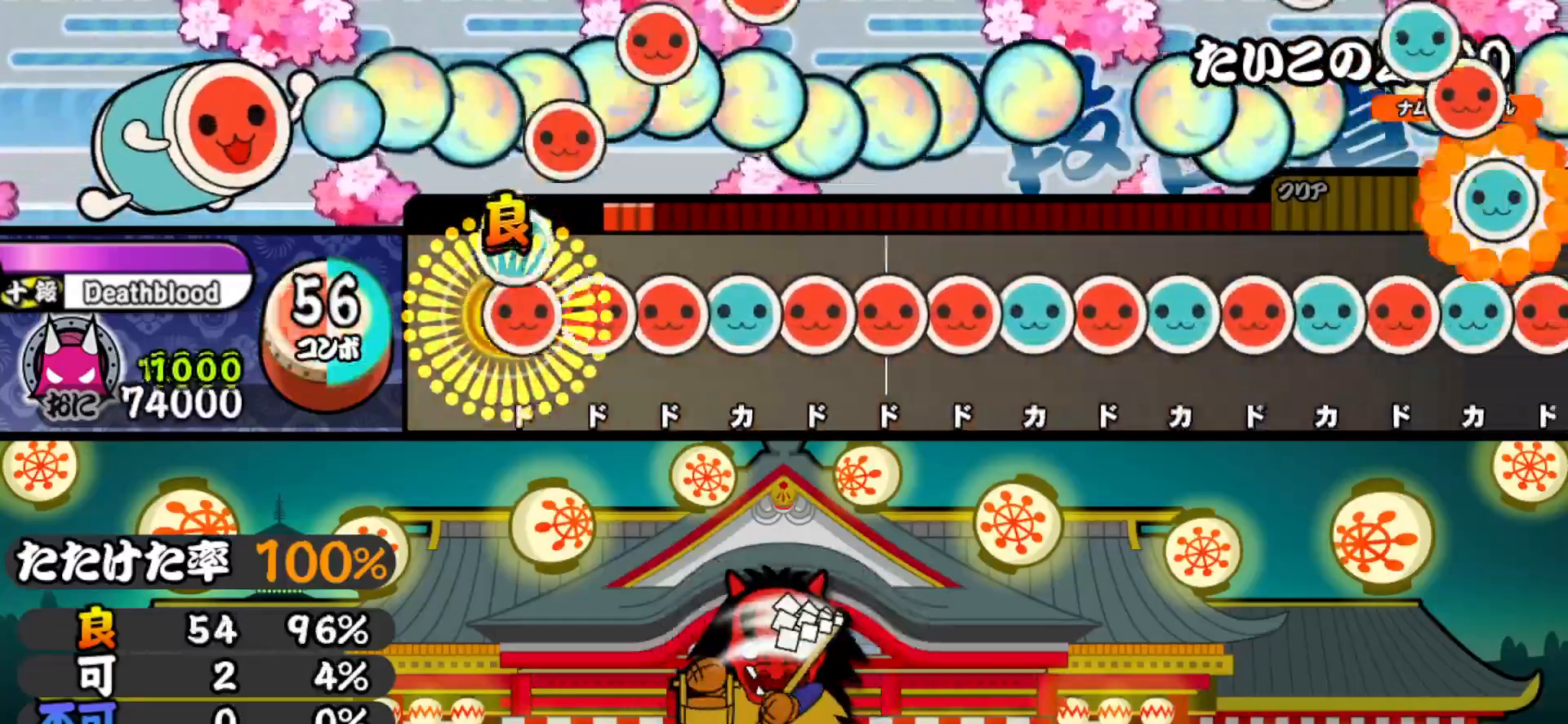
{"buttons": ["TRIANGLE", "DPAD_RIGHT"], "right_stick": "center", "events": [[50, "DPAD_RIGHT", "down"], [50, "TRIANGLE", "up"], [117, "SQUARE", "down"], [133, "DPAD_RIGHT", "up"], [183, "DPAD_RIGHT", "down"], [183, "SQUARE", "up"], [250, "DPAD_RIGHT", "up"], [250, "TRIANGLE", "down"], [317, "DPAD_RIGHT", "down"], [317, "TRIANGLE", "up"], [367, "DPAD_RIGHT", "up"], [367, "SQUARE", "down"], [450, "DPAD_RIGHT", "down"], [450, "SQUARE", "up"], [500, "TRIANGLE", "down"]]}
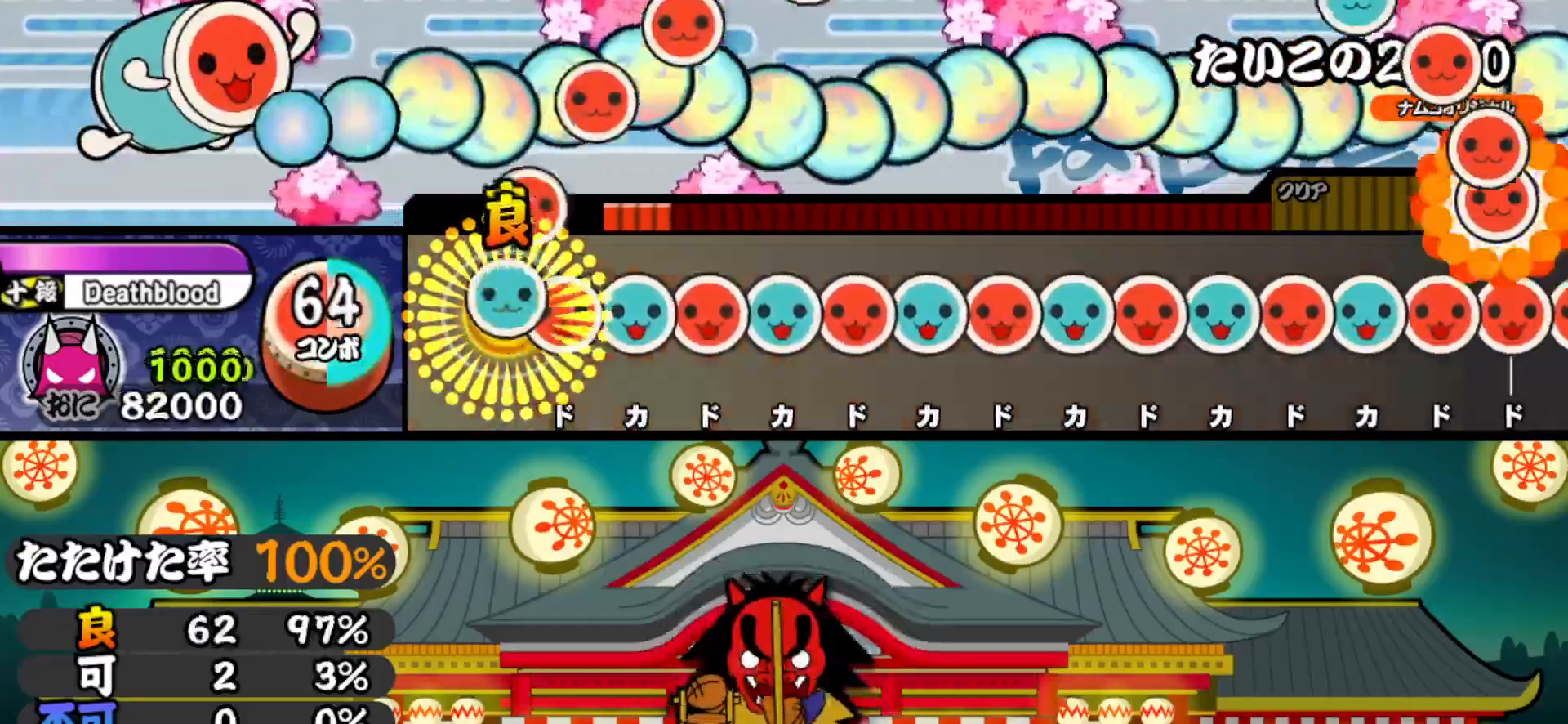
{"buttons": ["DPAD_RIGHT"], "right_stick": "center", "events": [[33, "DPAD_RIGHT", "up"], [67, "DPAD_RIGHT", "down"], [67, "TRIANGLE", "up"], [133, "TRIANGLE", "down"], [150, "DPAD_RIGHT", "up"], [200, "DPAD_RIGHT", "down"], [200, "TRIANGLE", "up"], [283, "DPAD_RIGHT", "up"], [283, "TRIANGLE", "down"], [333, "DPAD_RIGHT", "down"], [350, "TRIANGLE", "up"], [400, "DPAD_RIGHT", "up"], [400, "TRIANGLE", "down"], [483, "DPAD_RIGHT", "down"], [483, "TRIANGLE", "up"]]}
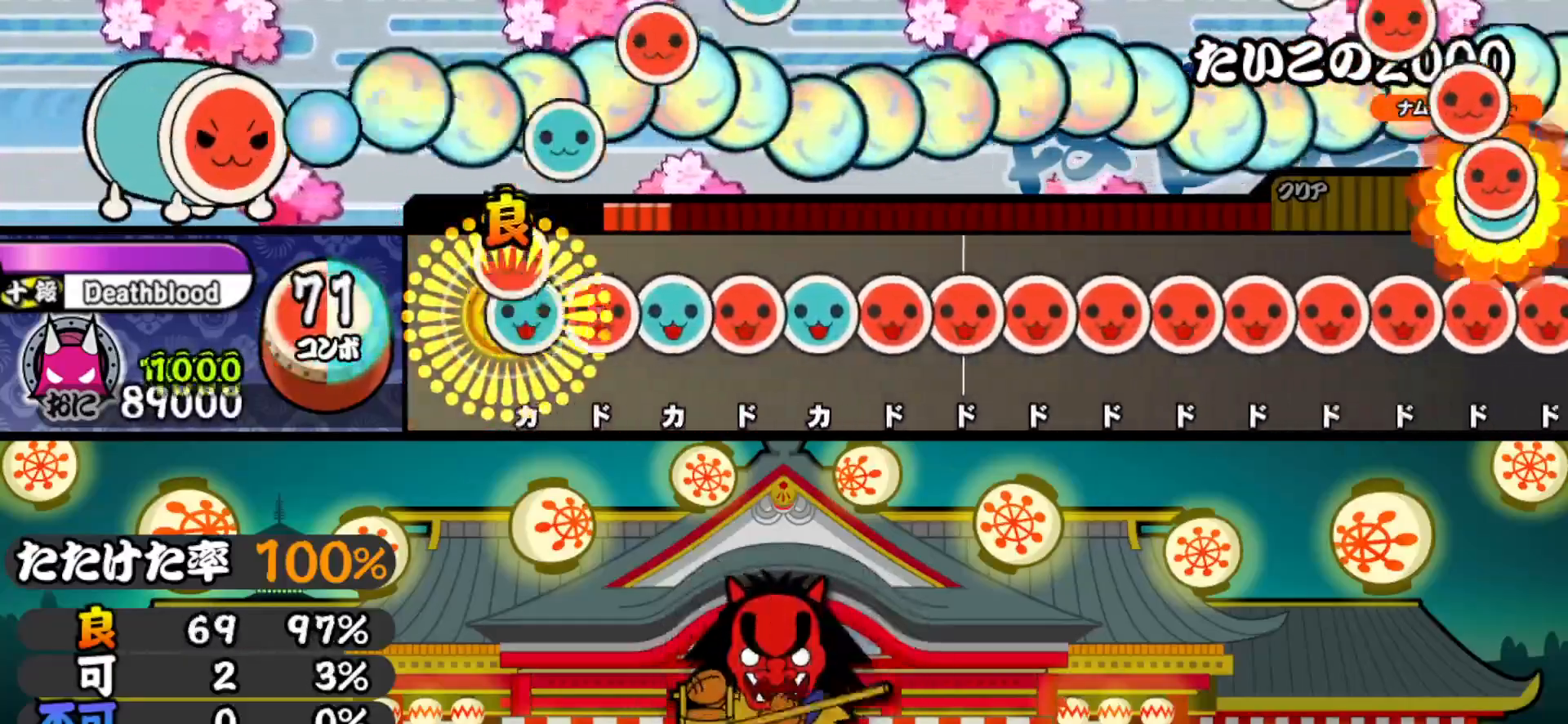
{"buttons": ["SQUARE"], "right_stick": "center", "events": [[50, "DPAD_RIGHT", "up"], [50, "TRIANGLE", "down"], [100, "DPAD_RIGHT", "down"], [117, "TRIANGLE", "up"], [183, "TRIANGLE", "down"], [200, "DPAD_RIGHT", "up"], [250, "DPAD_RIGHT", "down"], [267, "TRIANGLE", "up"], [317, "TRIANGLE", "down"], [333, "DPAD_RIGHT", "up"], [383, "DPAD_RIGHT", "down"], [400, "TRIANGLE", "up"], [450, "SQUARE", "down"], [467, "DPAD_RIGHT", "up"]]}
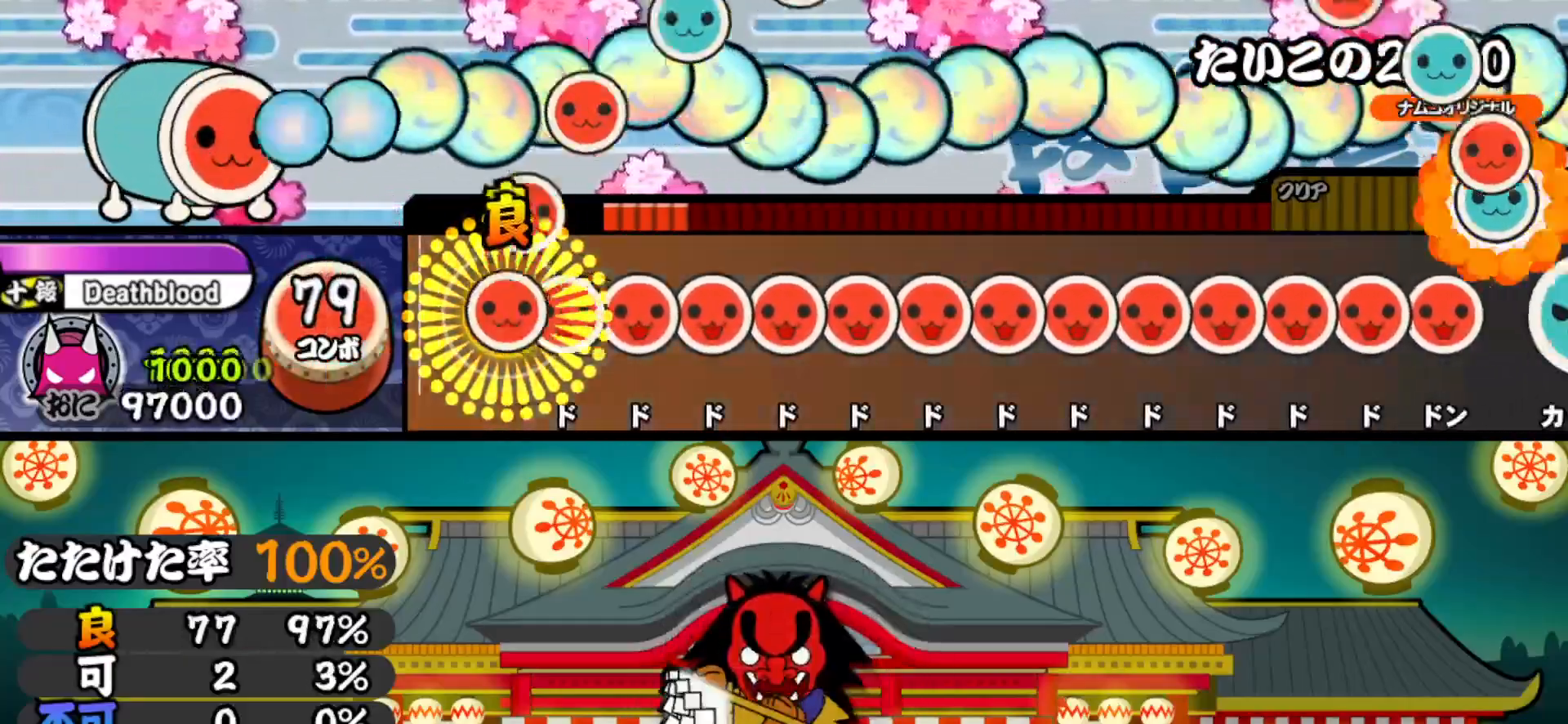
{"buttons": ["SQUARE"], "right_stick": "center", "events": [[17, "DPAD_RIGHT", "down"], [17, "SQUARE", "up"], [100, "DPAD_RIGHT", "up"], [100, "SQUARE", "down"], [150, "DPAD_RIGHT", "down"], [167, "SQUARE", "up"], [233, "DPAD_RIGHT", "up"], [233, "SQUARE", "down"], [300, "DPAD_RIGHT", "down"], [300, "SQUARE", "up"], [367, "DPAD_RIGHT", "up"], [367, "SQUARE", "down"], [417, "DPAD_RIGHT", "down"], [417, "SQUARE", "up"], [500, "DPAD_RIGHT", "up"], [500, "SQUARE", "down"]]}
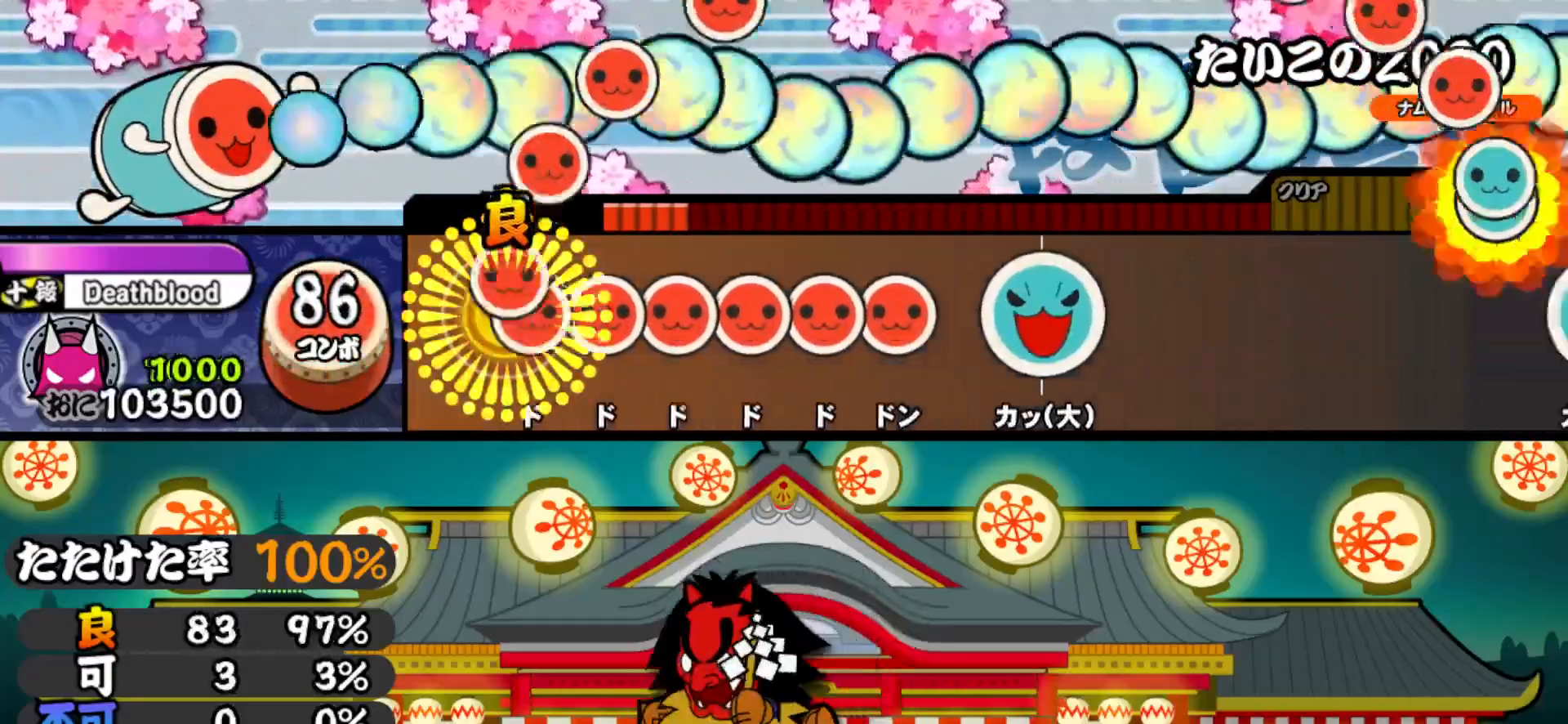
{"buttons": ["DPAD_UP"], "right_stick": "center", "events": [[67, "DPAD_RIGHT", "down"], [67, "SQUARE", "up"], [133, "DPAD_RIGHT", "up"], [133, "SQUARE", "down"], [200, "DPAD_RIGHT", "down"], [200, "SQUARE", "up"], [267, "DPAD_RIGHT", "up"], [267, "SQUARE", "down"], [317, "DPAD_RIGHT", "down"], [333, "SQUARE", "up"], [383, "SQUARE", "down"], [400, "DPAD_RIGHT", "up"], [483, "SQUARE", "up"], [500, "DPAD_UP", "down"]]}
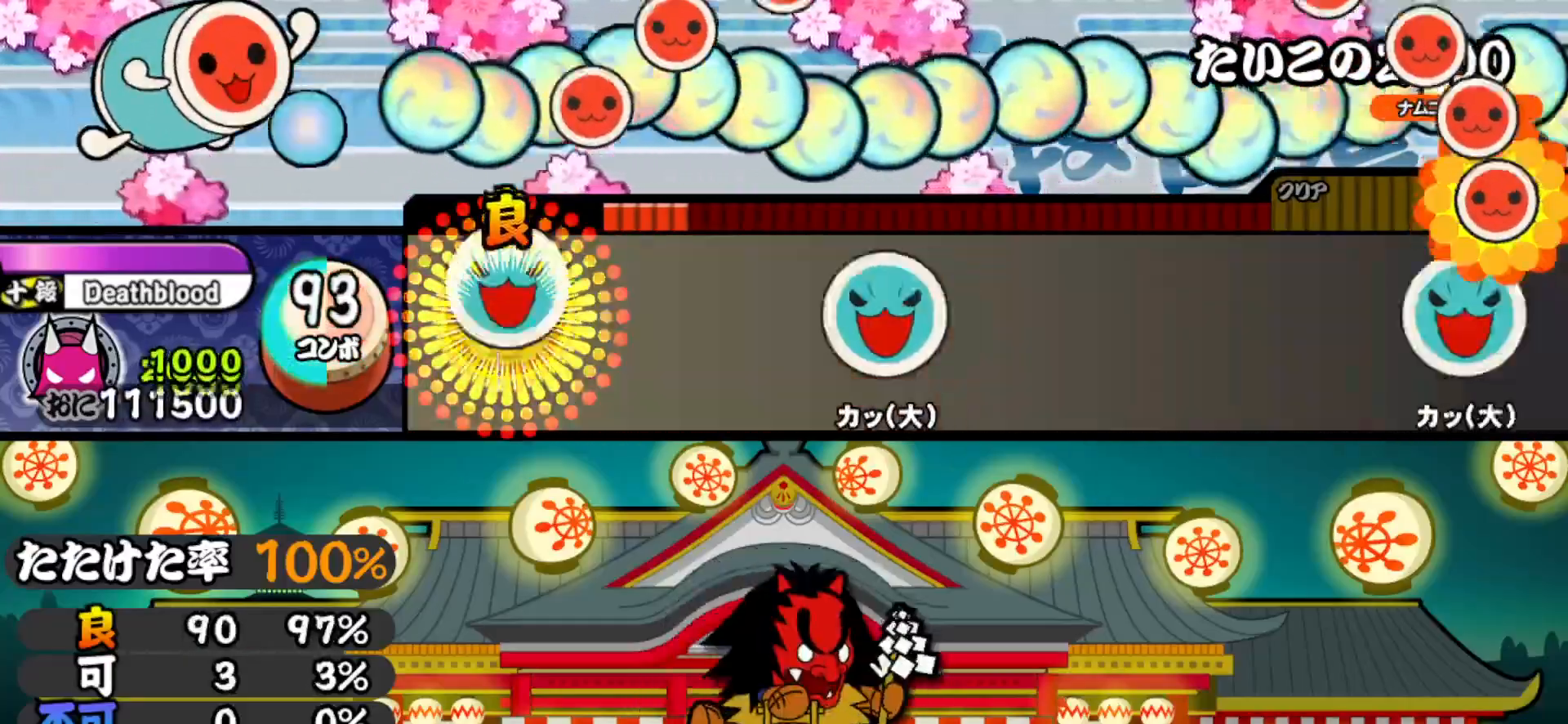
{"buttons": [], "right_stick": "center", "events": [[100, "DPAD_UP", "up"], [267, "TRIANGLE", "down"], [417, "TRIANGLE", "up"]]}
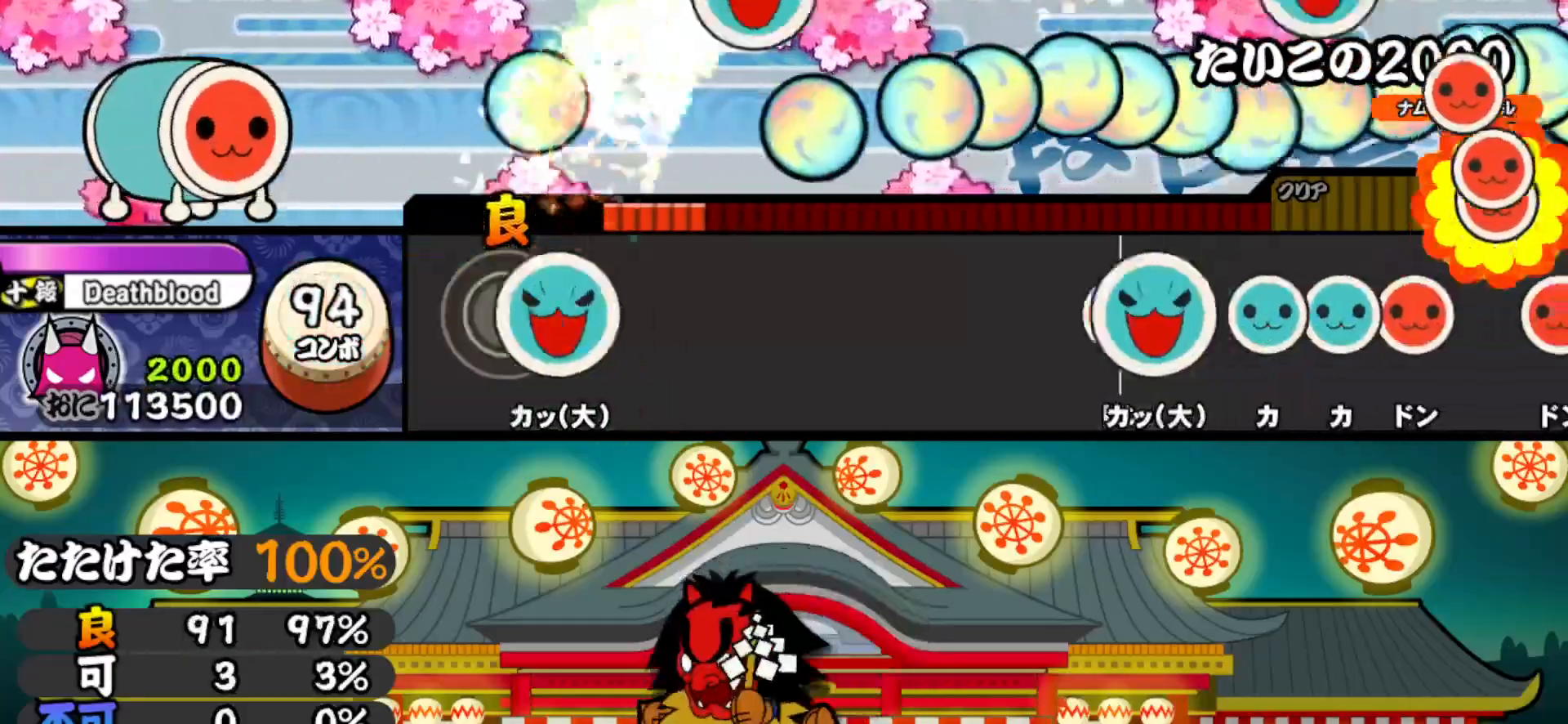
{"buttons": [], "right_stick": "center", "events": [[33, "DPAD_UP", "down"], [200, "DPAD_UP", "up"], [333, "TRIANGLE", "down"], [417, "TRIANGLE", "up"]]}
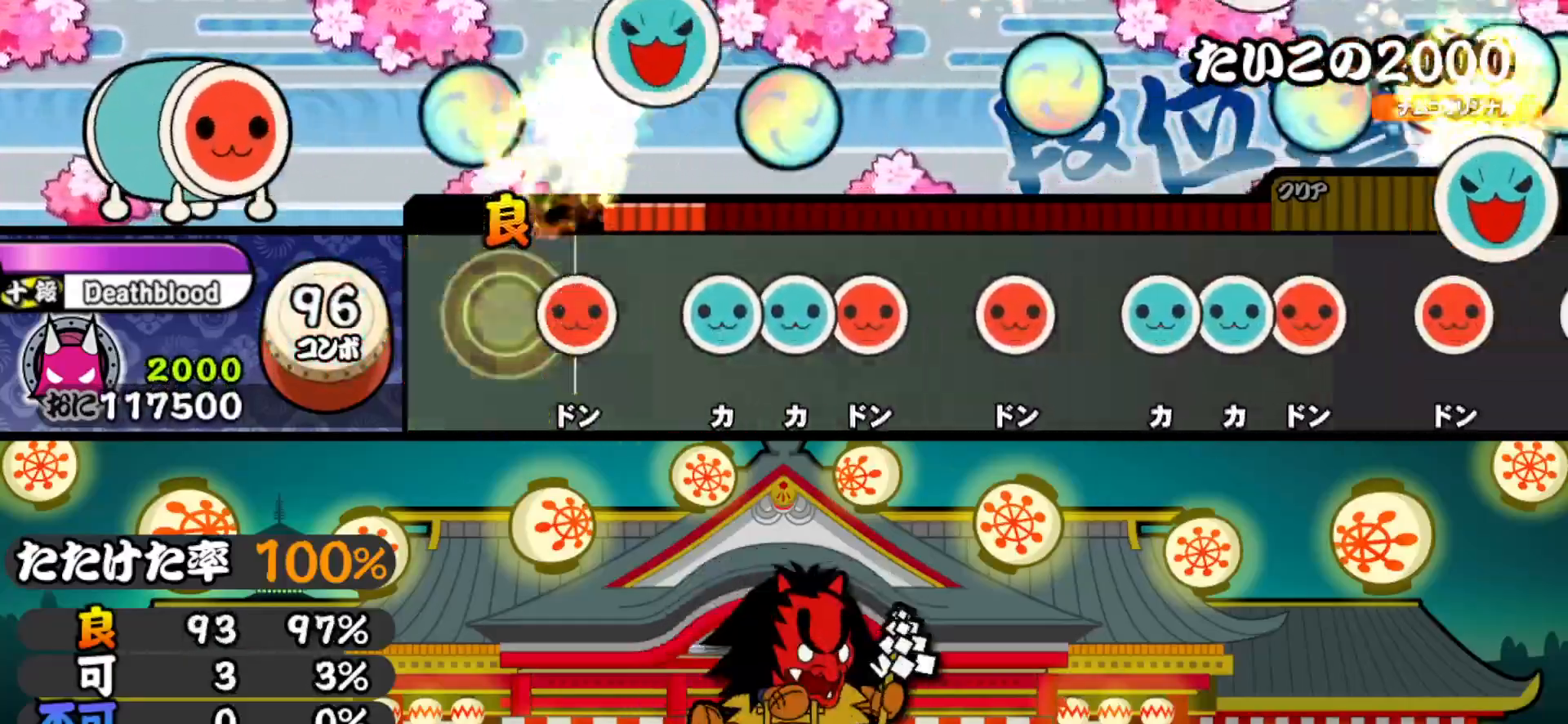
{"buttons": ["SQUARE"], "right_stick": "center", "events": [[100, "SQUARE", "down"], [200, "SQUARE", "up"], [233, "DPAD_UP", "down"], [283, "TRIANGLE", "down"], [300, "DPAD_UP", "up"], [367, "DPAD_RIGHT", "down"], [383, "TRIANGLE", "up"], [500, "DPAD_RIGHT", "up"], [500, "SQUARE", "down"]]}
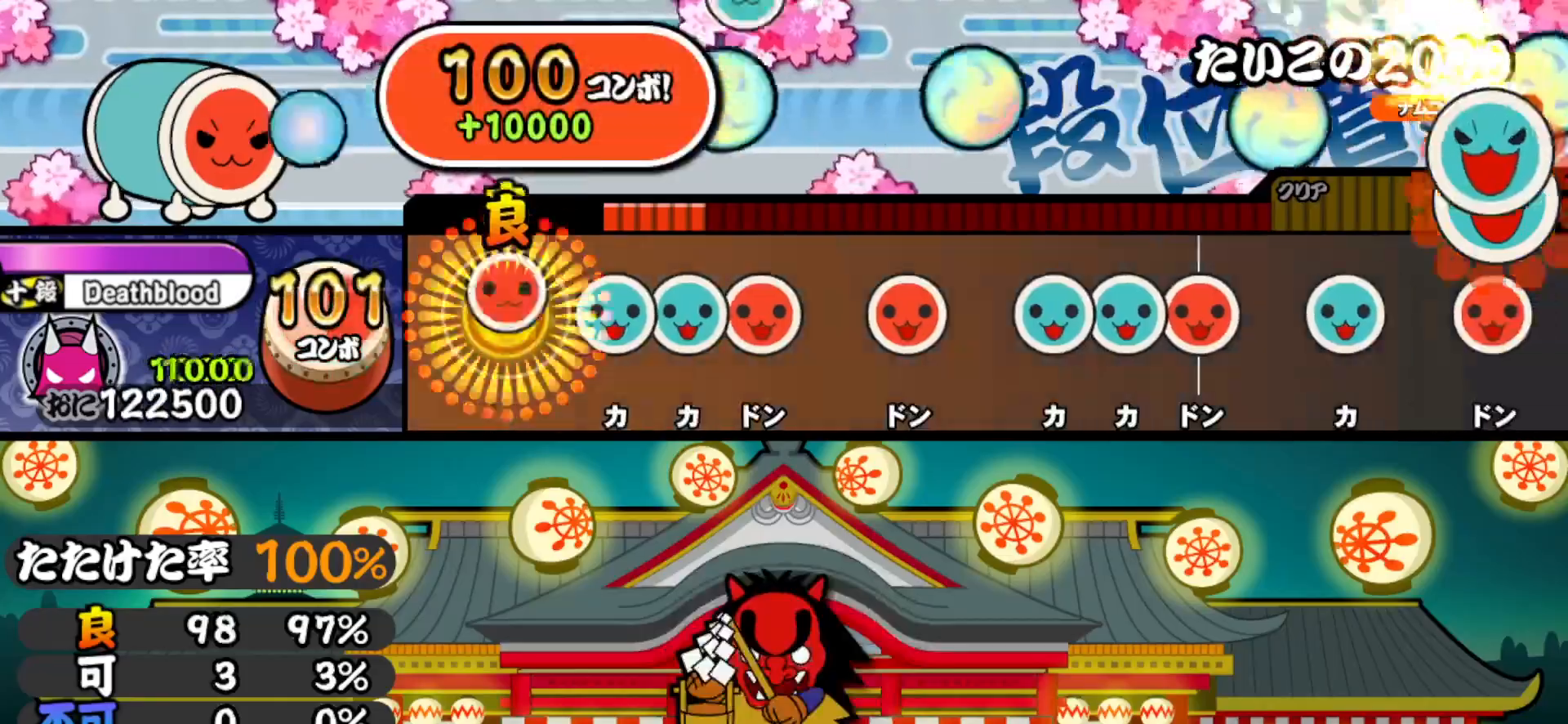
{"buttons": [], "right_stick": "center", "events": [[100, "SQUARE", "up"], [117, "DPAD_UP", "down"], [183, "TRIANGLE", "down"], [200, "DPAD_UP", "up"], [267, "DPAD_RIGHT", "down"], [267, "TRIANGLE", "up"], [383, "DPAD_RIGHT", "up"], [383, "SQUARE", "down"], [500, "SQUARE", "up"]]}
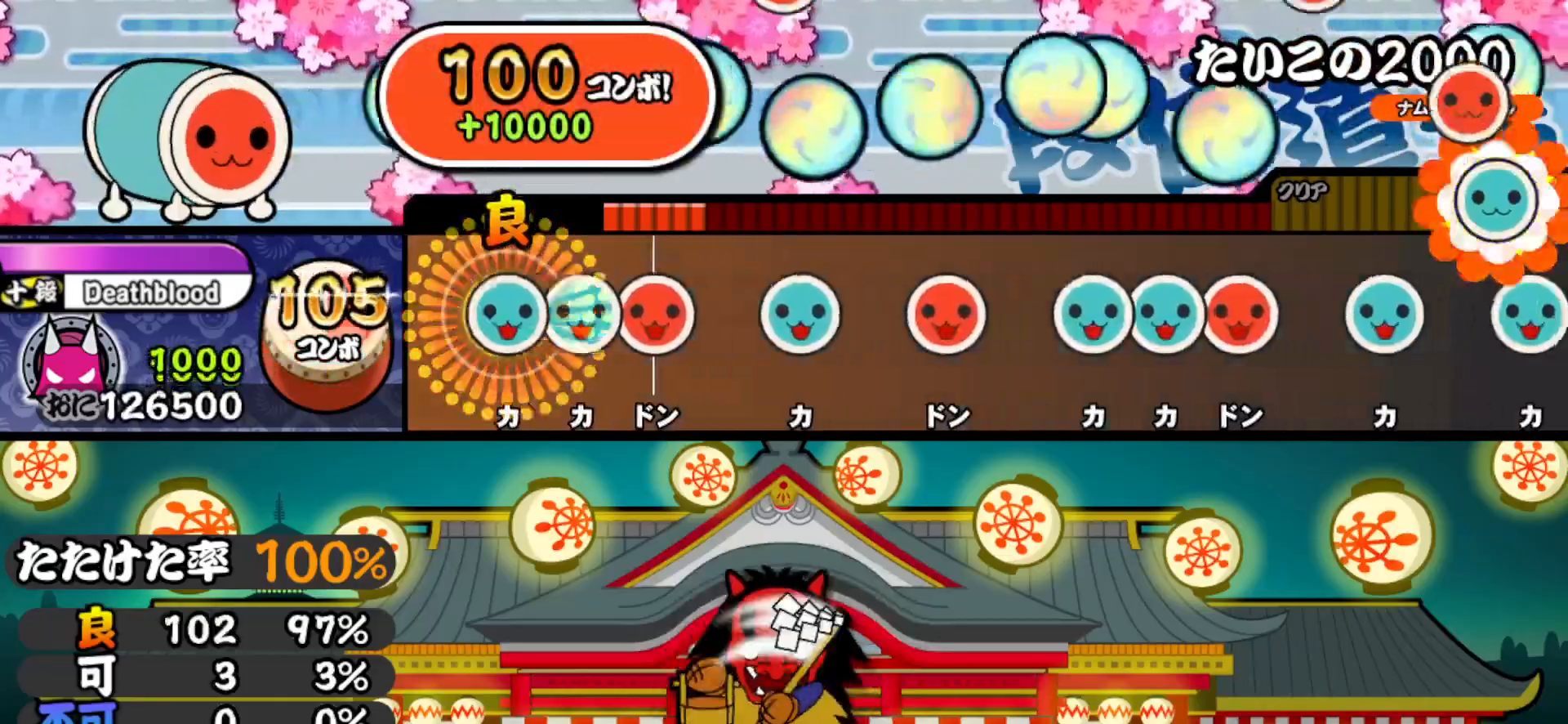
{"buttons": ["DPAD_RIGHT"], "right_stick": "center", "events": [[33, "DPAD_UP", "down"], [100, "DPAD_UP", "up"], [100, "TRIANGLE", "down"], [167, "DPAD_RIGHT", "down"], [183, "TRIANGLE", "up"], [283, "DPAD_RIGHT", "up"], [283, "TRIANGLE", "down"], [417, "DPAD_RIGHT", "down"], [417, "TRIANGLE", "up"]]}
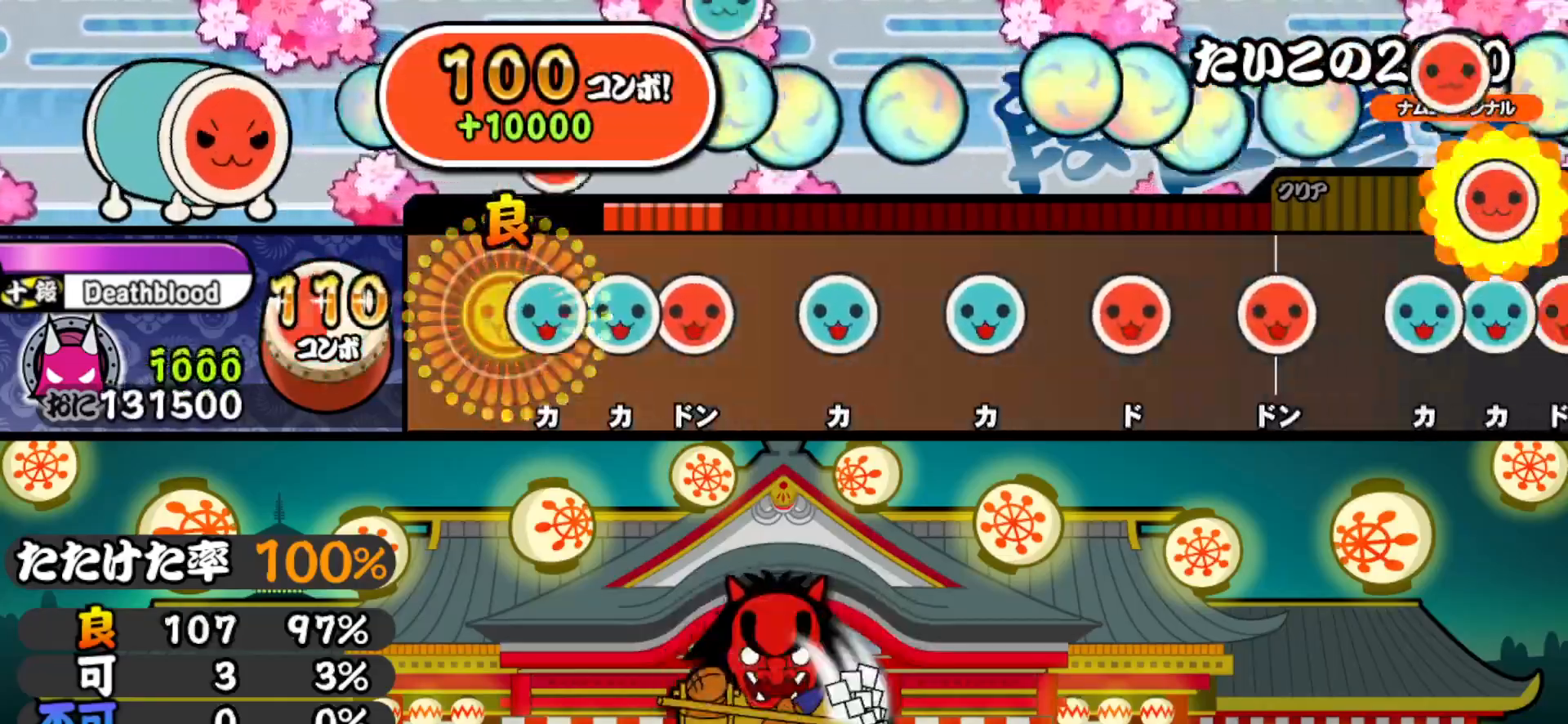
{"buttons": ["TRIANGLE"], "right_stick": "center", "events": [[33, "DPAD_RIGHT", "up"], [50, "TRIANGLE", "down"], [117, "DPAD_UP", "down"], [117, "TRIANGLE", "up"], [200, "SQUARE", "down"], [217, "DPAD_UP", "up"], [300, "SQUARE", "up"], [317, "DPAD_UP", "down"], [450, "DPAD_UP", "up"], [450, "TRIANGLE", "down"]]}
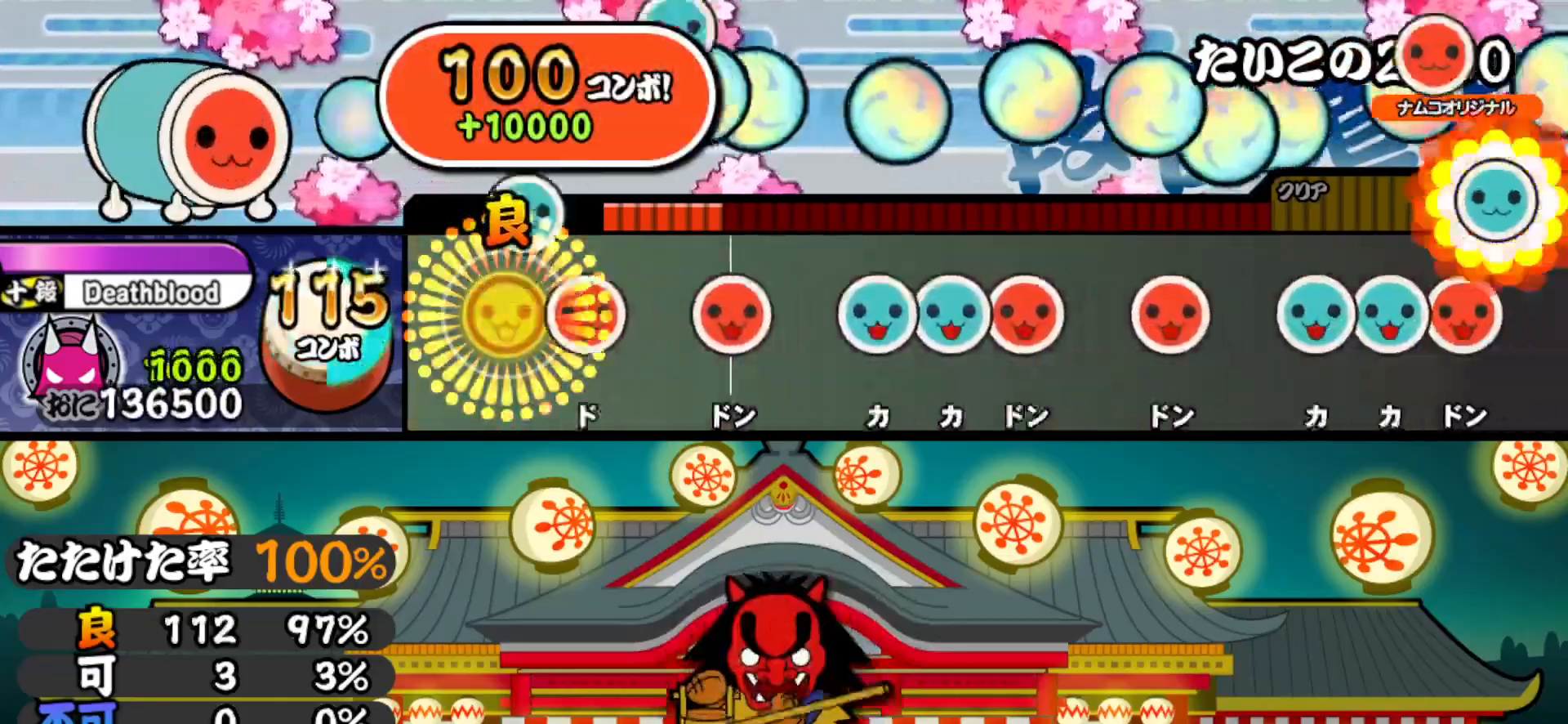
{"buttons": ["TRIANGLE"], "right_stick": "center", "events": [[67, "TRIANGLE", "up"], [100, "DPAD_RIGHT", "down"], [217, "DPAD_RIGHT", "up"], [217, "SQUARE", "down"], [350, "SQUARE", "up"], [367, "DPAD_UP", "down"], [417, "TRIANGLE", "down"], [450, "DPAD_UP", "up"]]}
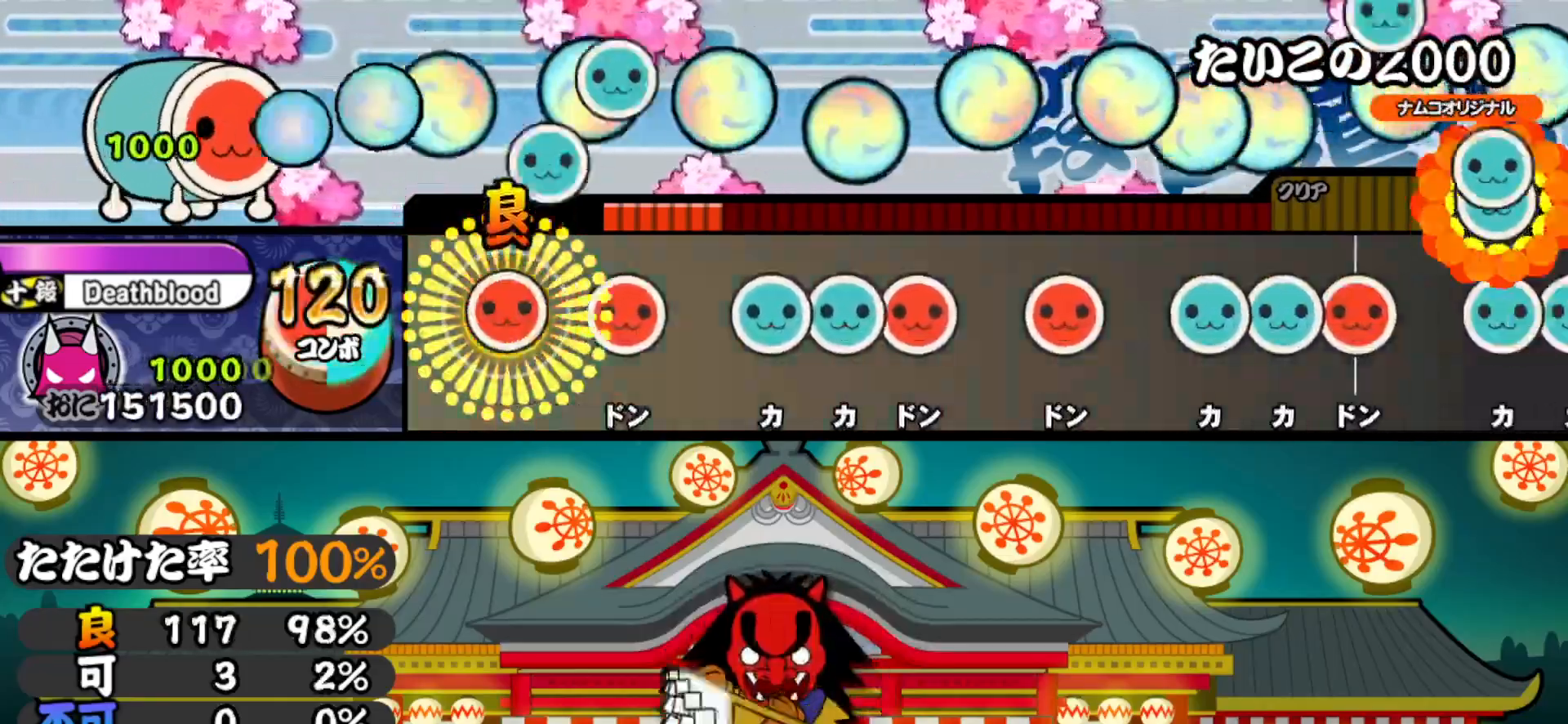
{"buttons": ["DPAD_RIGHT"], "right_stick": "center", "events": [[17, "DPAD_RIGHT", "down"], [17, "TRIANGLE", "up"], [133, "DPAD_RIGHT", "up"], [133, "SQUARE", "down"], [233, "SQUARE", "up"], [267, "DPAD_UP", "down"], [317, "TRIANGLE", "down"], [333, "DPAD_UP", "up"], [400, "DPAD_RIGHT", "down"], [417, "TRIANGLE", "up"]]}
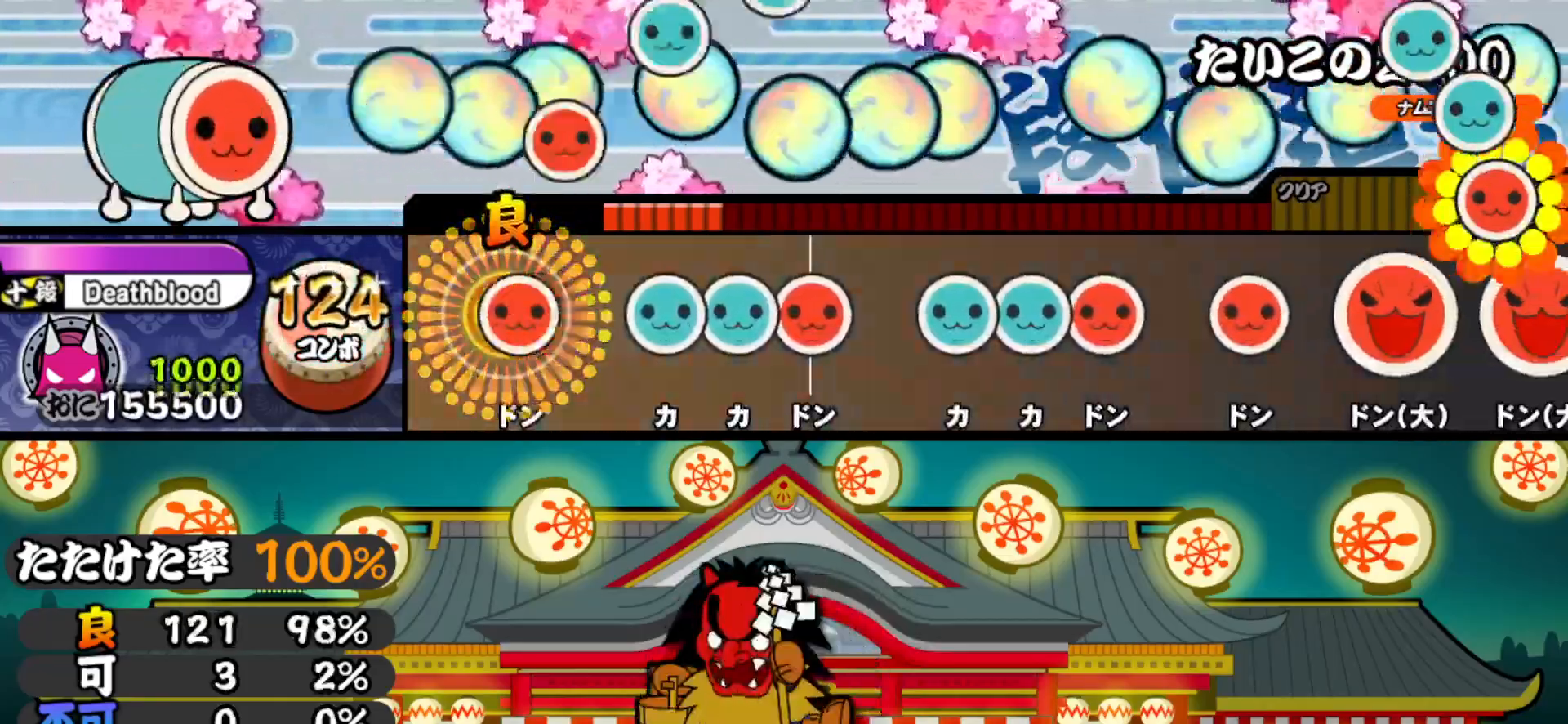
{"buttons": ["DPAD_UP"], "right_stick": "center", "events": [[33, "DPAD_RIGHT", "up"], [33, "SQUARE", "down"], [133, "SQUARE", "up"], [150, "DPAD_UP", "down"], [217, "DPAD_UP", "up"], [217, "TRIANGLE", "down"], [300, "DPAD_RIGHT", "down"], [317, "TRIANGLE", "up"], [417, "DPAD_RIGHT", "up"], [433, "TRIANGLE", "down"], [500, "DPAD_UP", "down"], [500, "TRIANGLE", "up"]]}
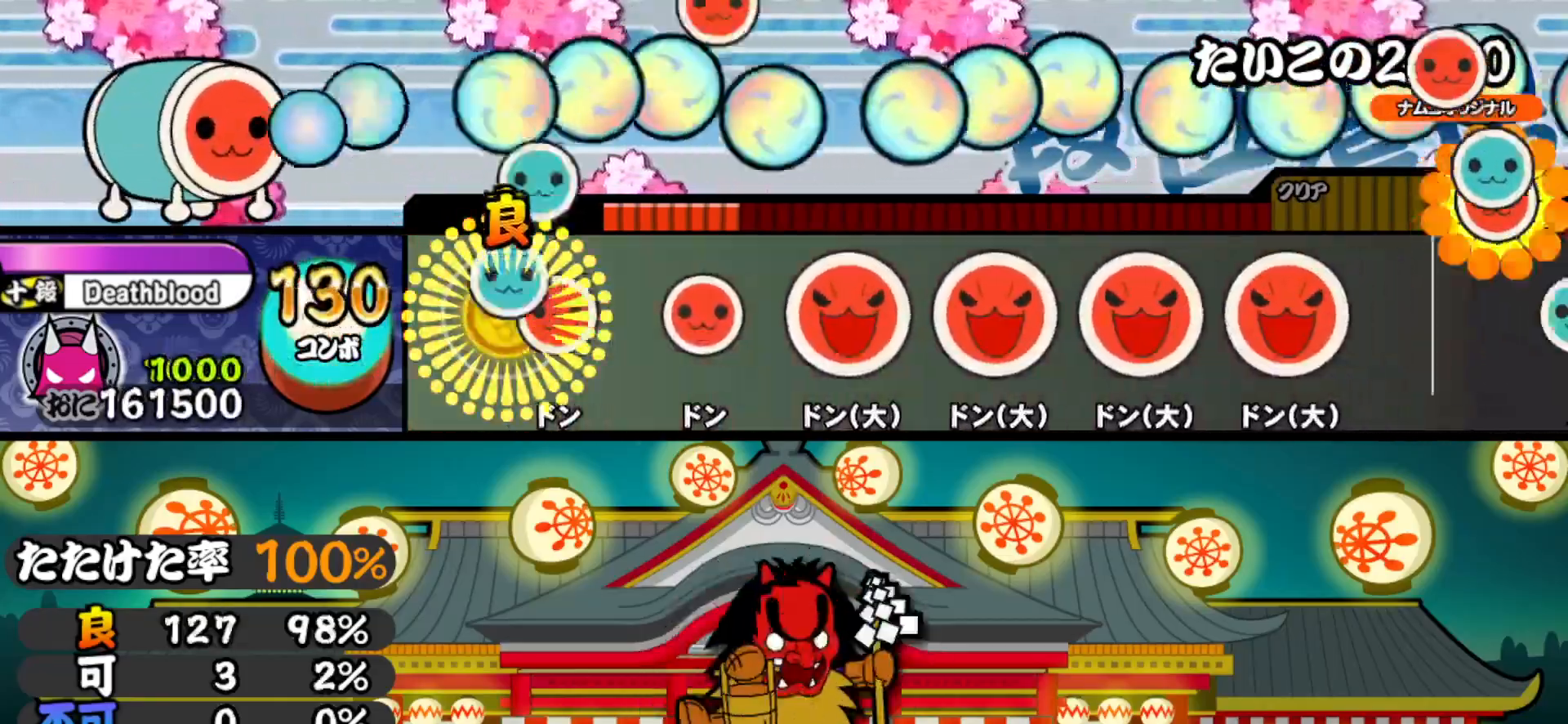
{"buttons": ["DPAD_RIGHT"], "right_stick": "center", "events": [[67, "SQUARE", "down"], [100, "DPAD_UP", "up"], [167, "SQUARE", "up"], [200, "DPAD_RIGHT", "down"], [317, "DPAD_RIGHT", "up"], [333, "SQUARE", "down"], [467, "DPAD_RIGHT", "down"], [467, "SQUARE", "up"]]}
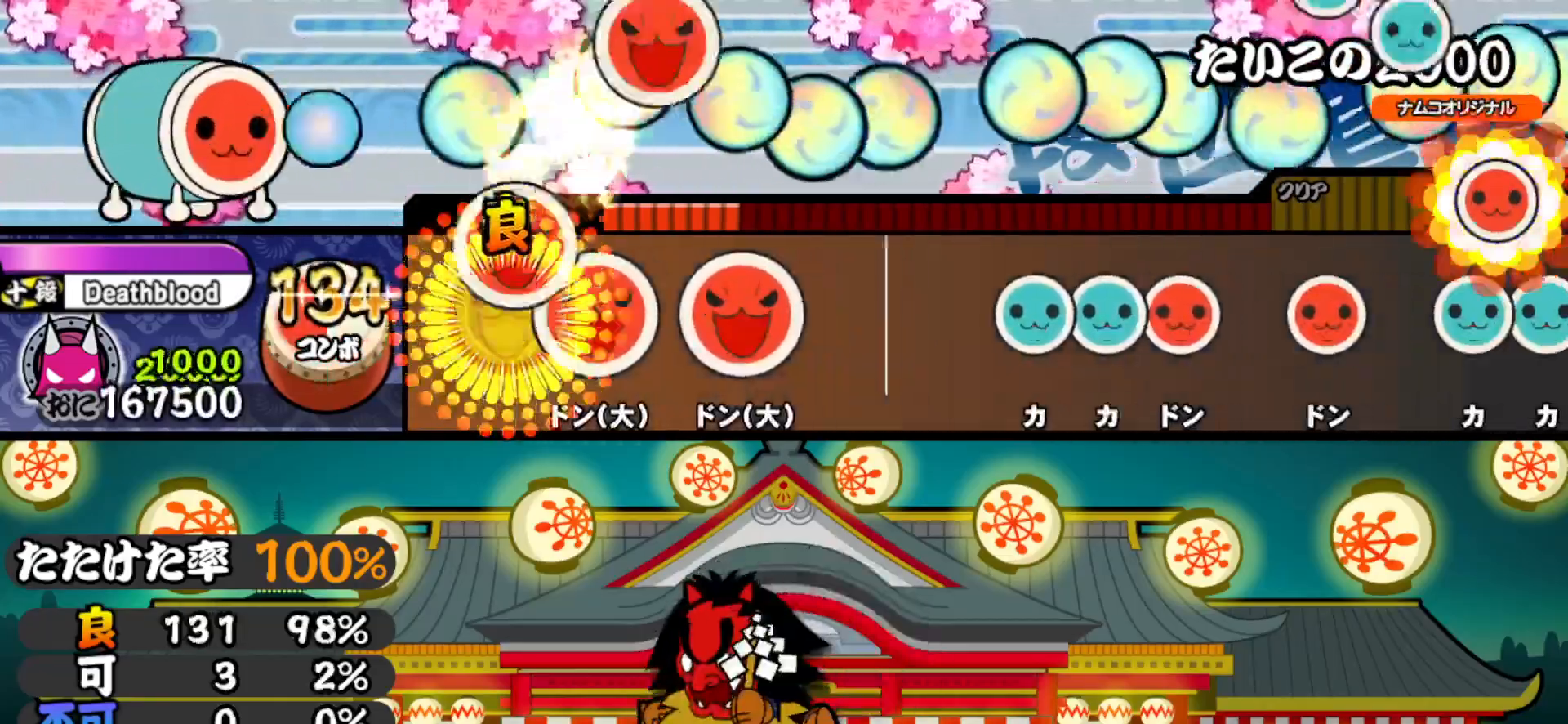
{"buttons": ["TRIANGLE"], "right_stick": "center", "events": [[100, "DPAD_RIGHT", "up"], [100, "SQUARE", "down"], [217, "DPAD_RIGHT", "down"], [233, "SQUARE", "up"], [383, "DPAD_RIGHT", "up"], [500, "TRIANGLE", "down"]]}
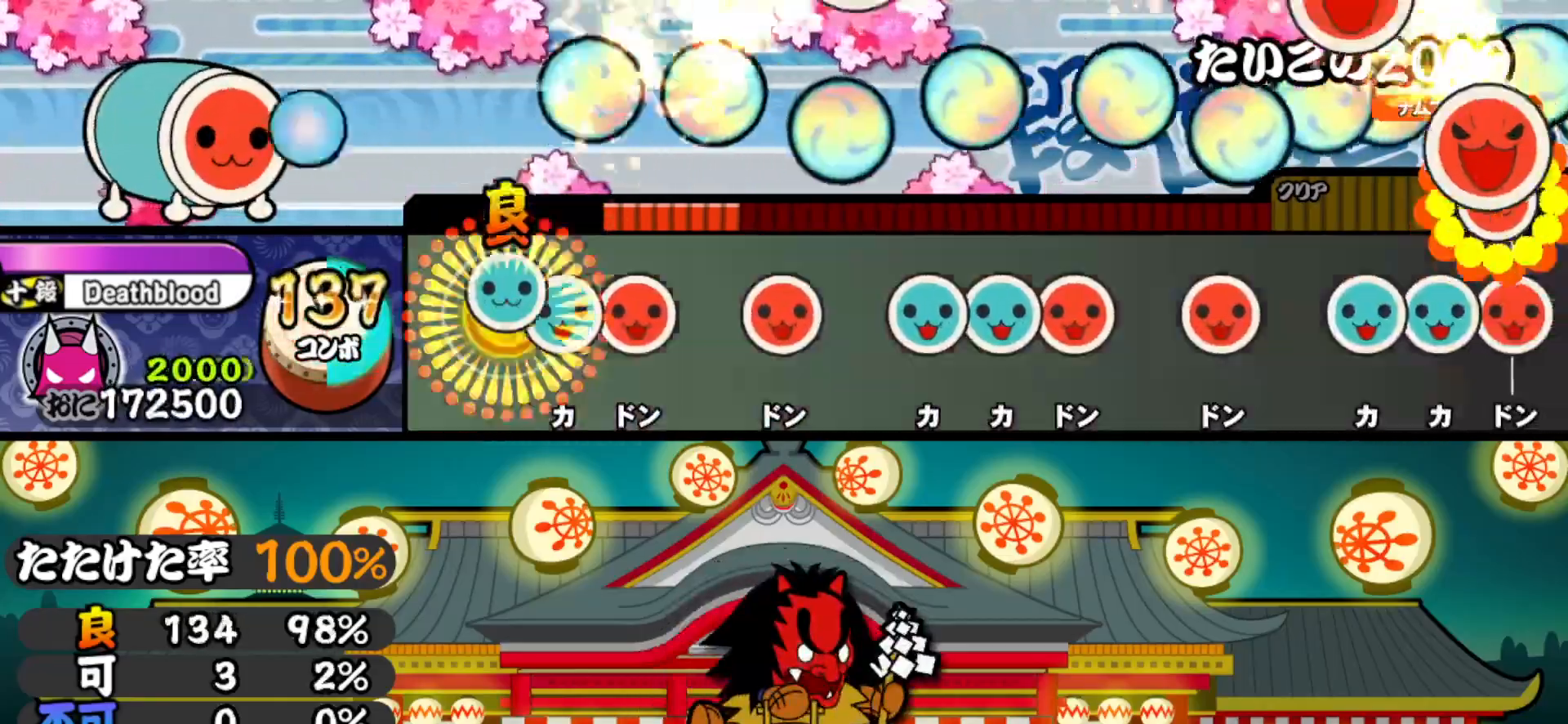
{"buttons": ["DPAD_UP"], "right_stick": "center", "events": [[50, "DPAD_UP", "down"], [83, "TRIANGLE", "up"], [150, "DPAD_UP", "up"], [150, "SQUARE", "down"], [250, "SQUARE", "up"], [283, "DPAD_RIGHT", "down"], [383, "DPAD_RIGHT", "up"], [400, "TRIANGLE", "down"], [467, "DPAD_UP", "down"], [467, "TRIANGLE", "up"]]}
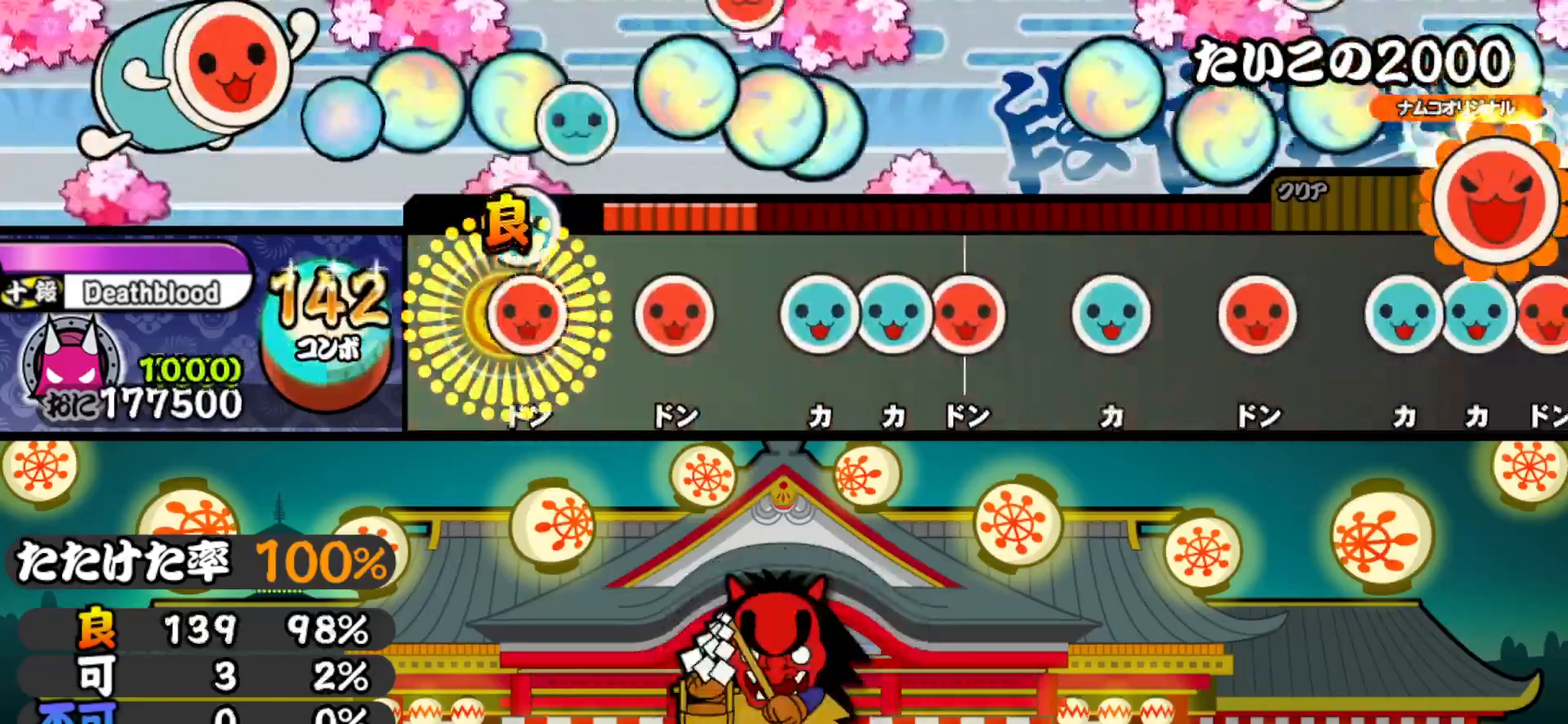
{"buttons": ["SQUARE"], "right_stick": "center", "events": [[33, "DPAD_UP", "up"], [33, "SQUARE", "down"], [150, "SQUARE", "up"], [167, "DPAD_RIGHT", "down"], [267, "DPAD_RIGHT", "up"], [317, "TRIANGLE", "down"], [383, "DPAD_UP", "down"], [383, "TRIANGLE", "up"], [450, "SQUARE", "down"], [483, "DPAD_UP", "up"]]}